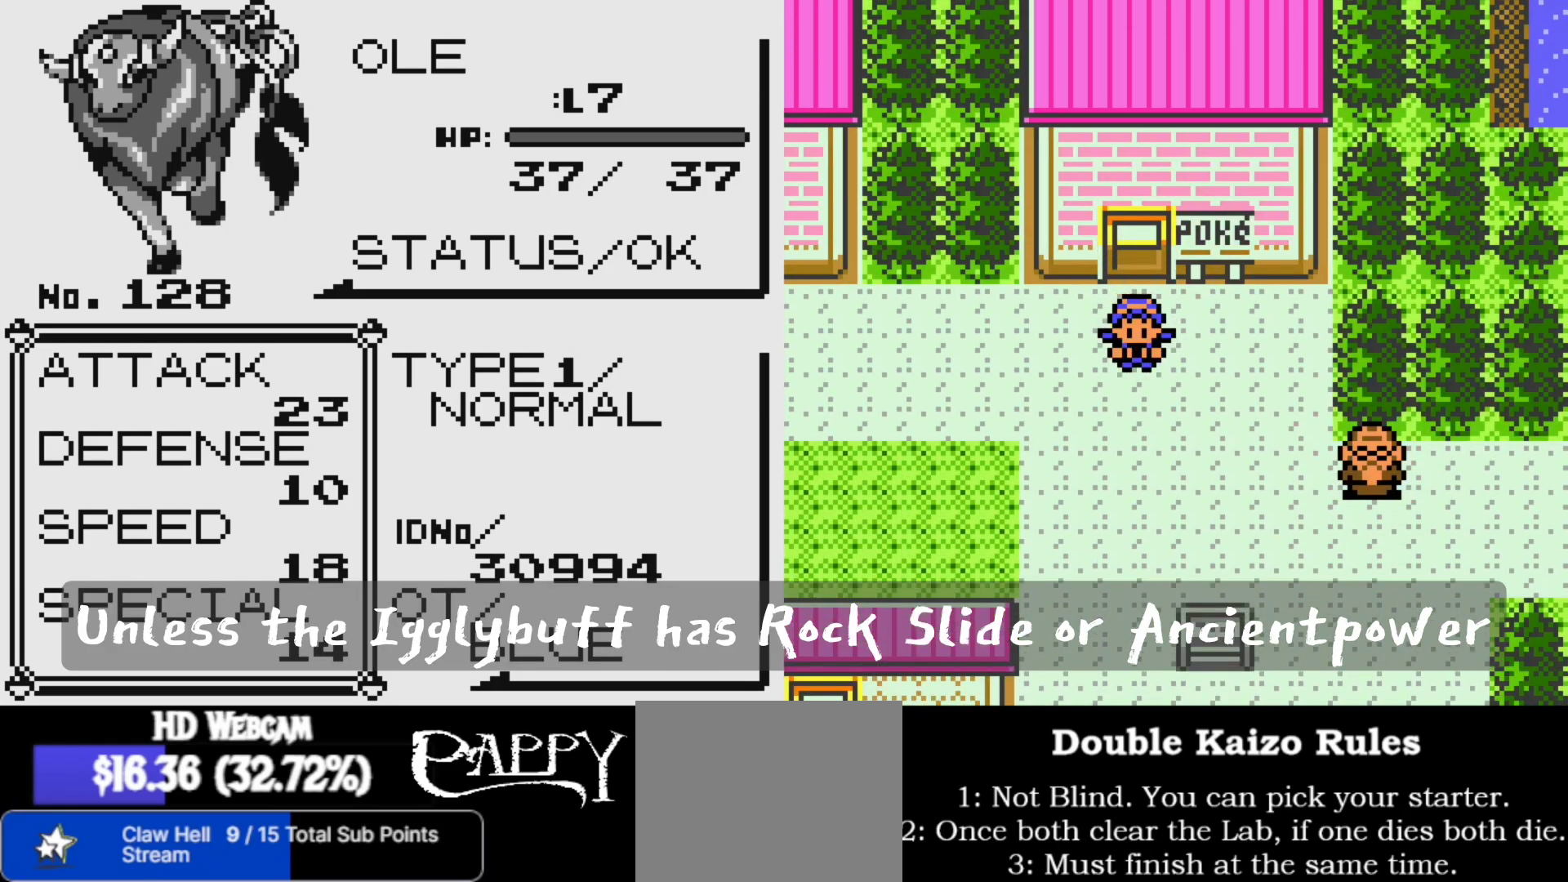
Gameplay with a controller (Nintendo layout); each line is a JSON object with the inputs held at the frame after it. "events" lists button and stick changes between this image and that frame as [ms after this image, input, new state], when the widget could be followed in between. Not read: L1 L3 R1 R3.
{"buttons": [], "left_stick": "center", "right_stick": "right", "events": [[250, "right_stick", "down-right"], [383, "right_stick", "right"]]}
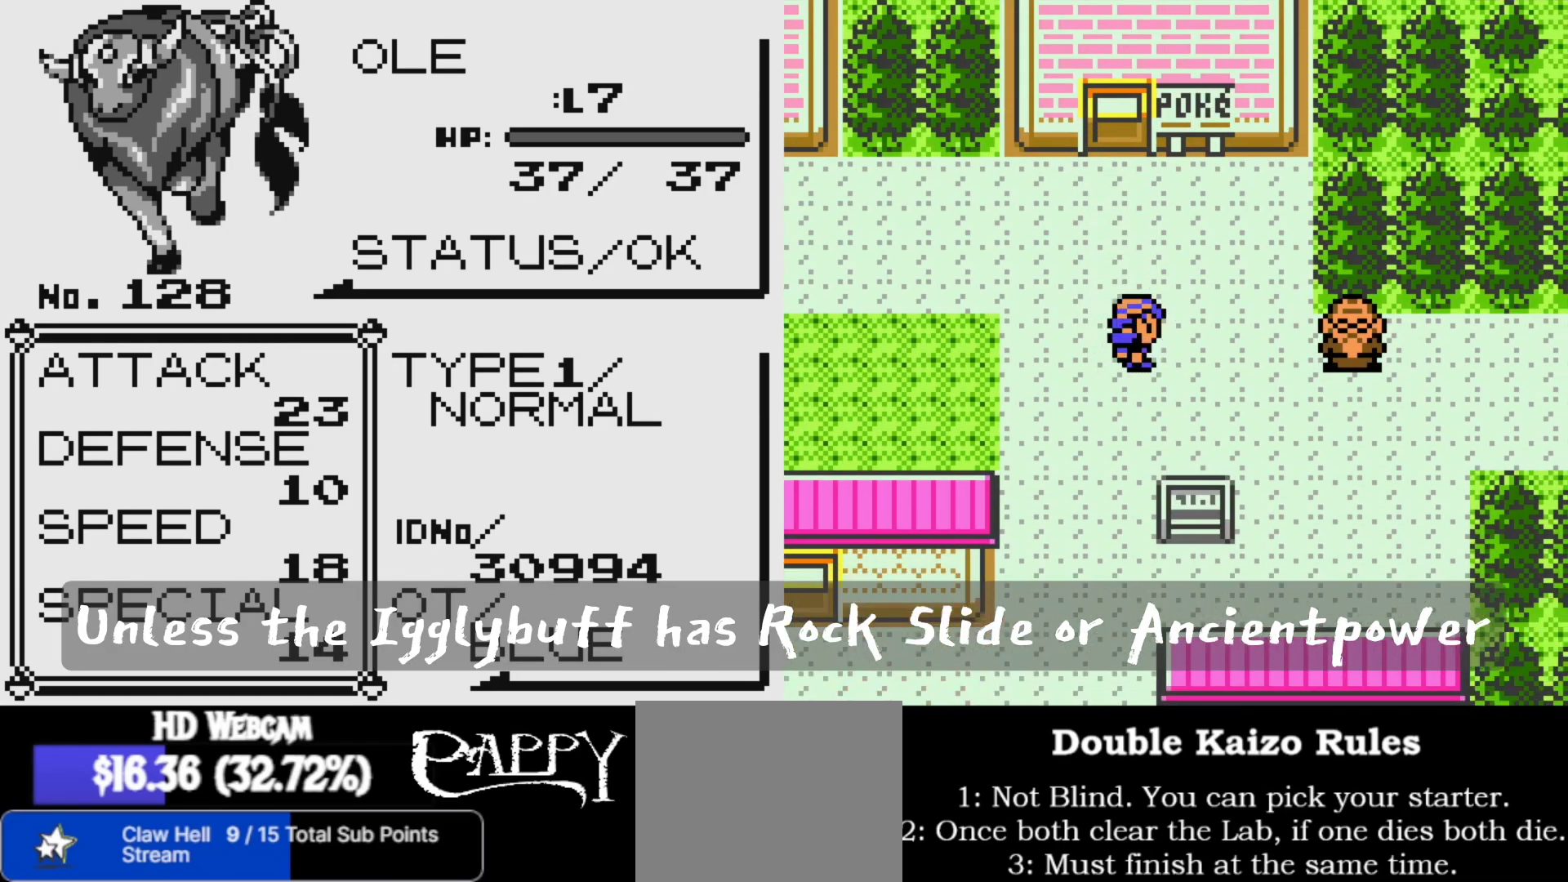
{"buttons": [], "left_stick": "center", "right_stick": "down", "events": [[83, "right_stick", "up-right"], [283, "right_stick", "down"]]}
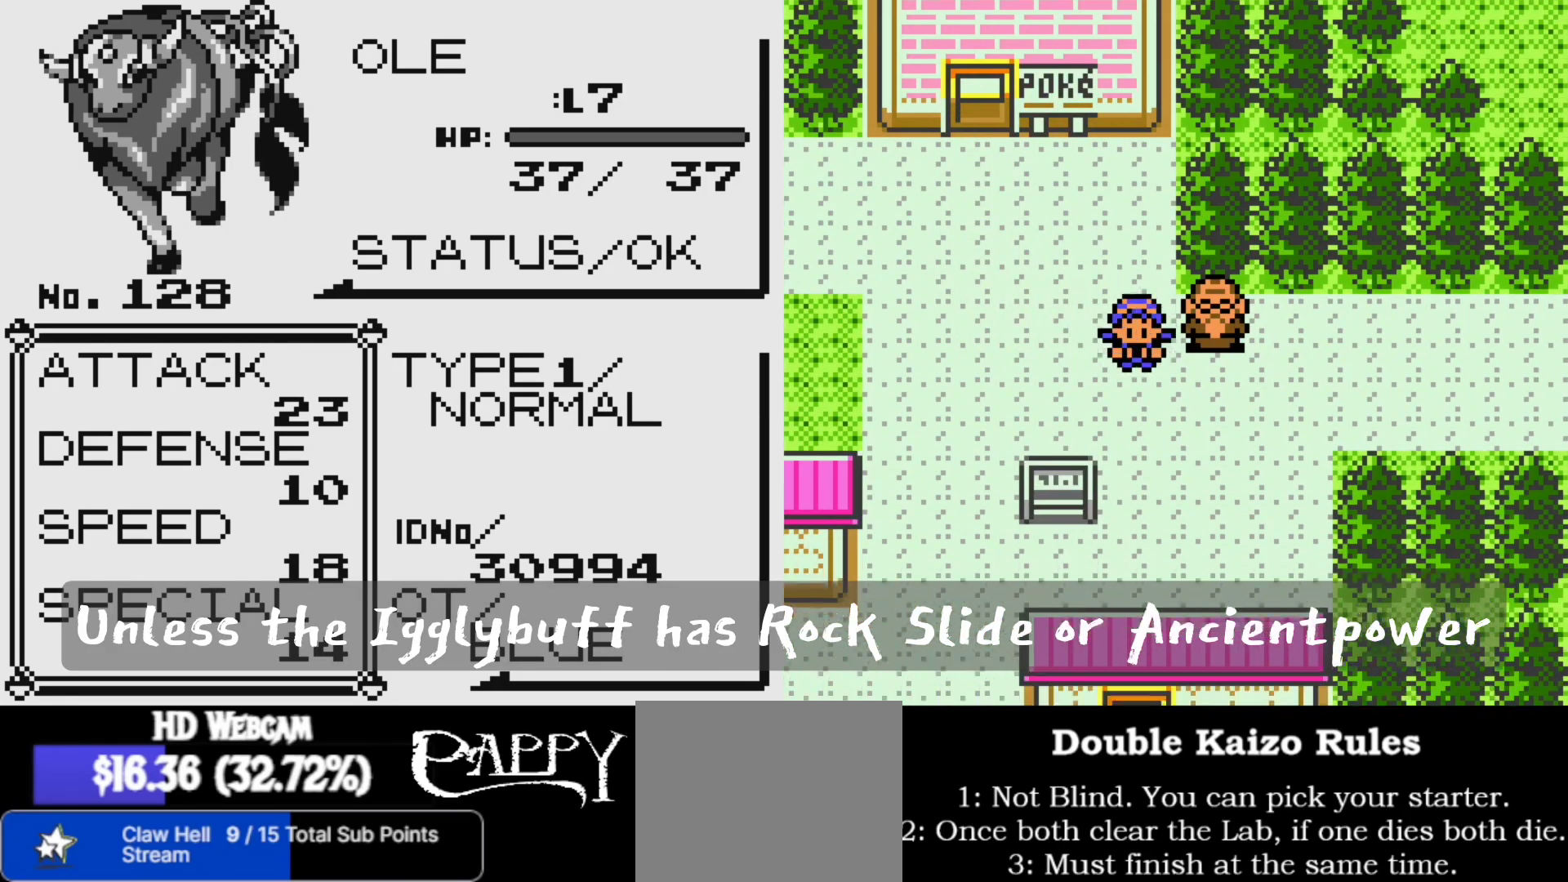
{"buttons": [], "left_stick": "center", "right_stick": "right", "events": [[83, "right_stick", "right"]]}
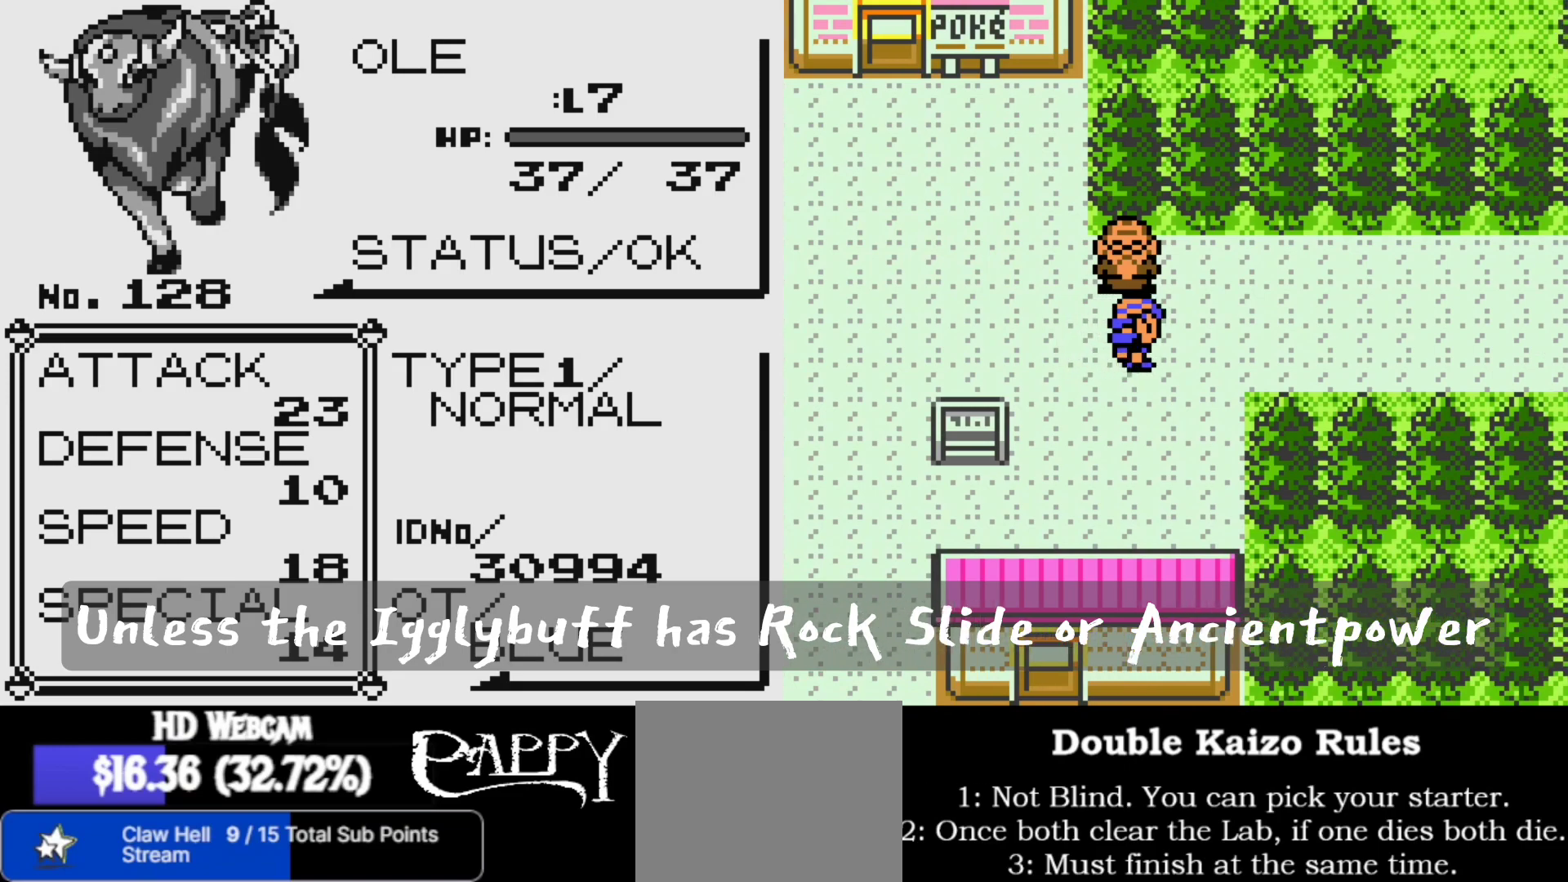
{"buttons": [], "left_stick": "center", "right_stick": "center", "events": [[467, "right_stick", "center"]]}
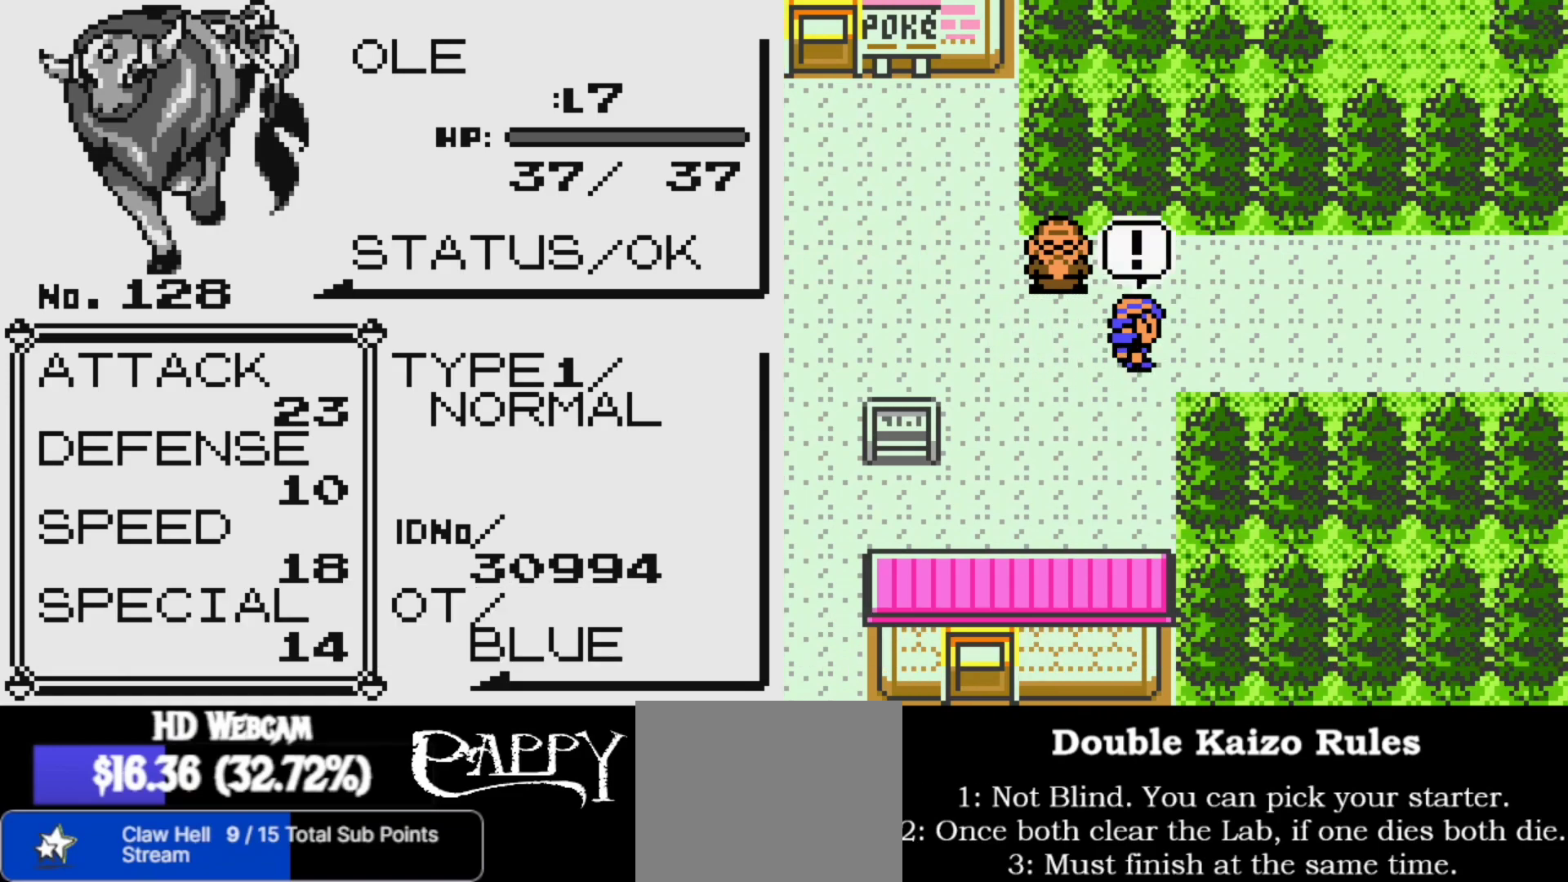
{"buttons": [], "left_stick": "center", "right_stick": "center", "events": []}
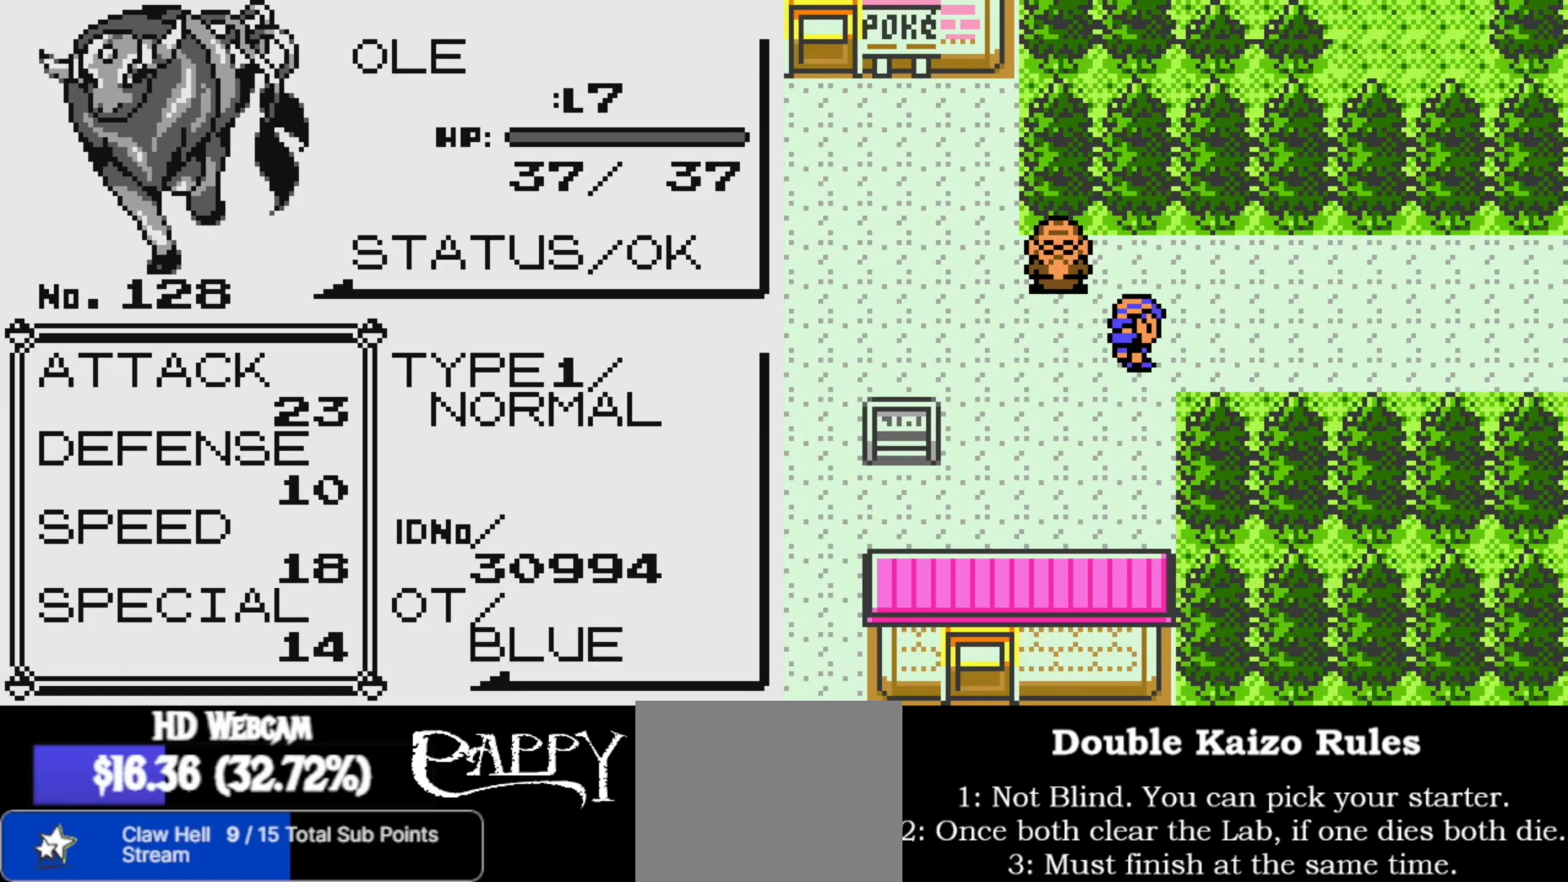
{"buttons": [], "left_stick": "center", "right_stick": "center", "events": [[300, "R2", "down"], [433, "R2", "up"]]}
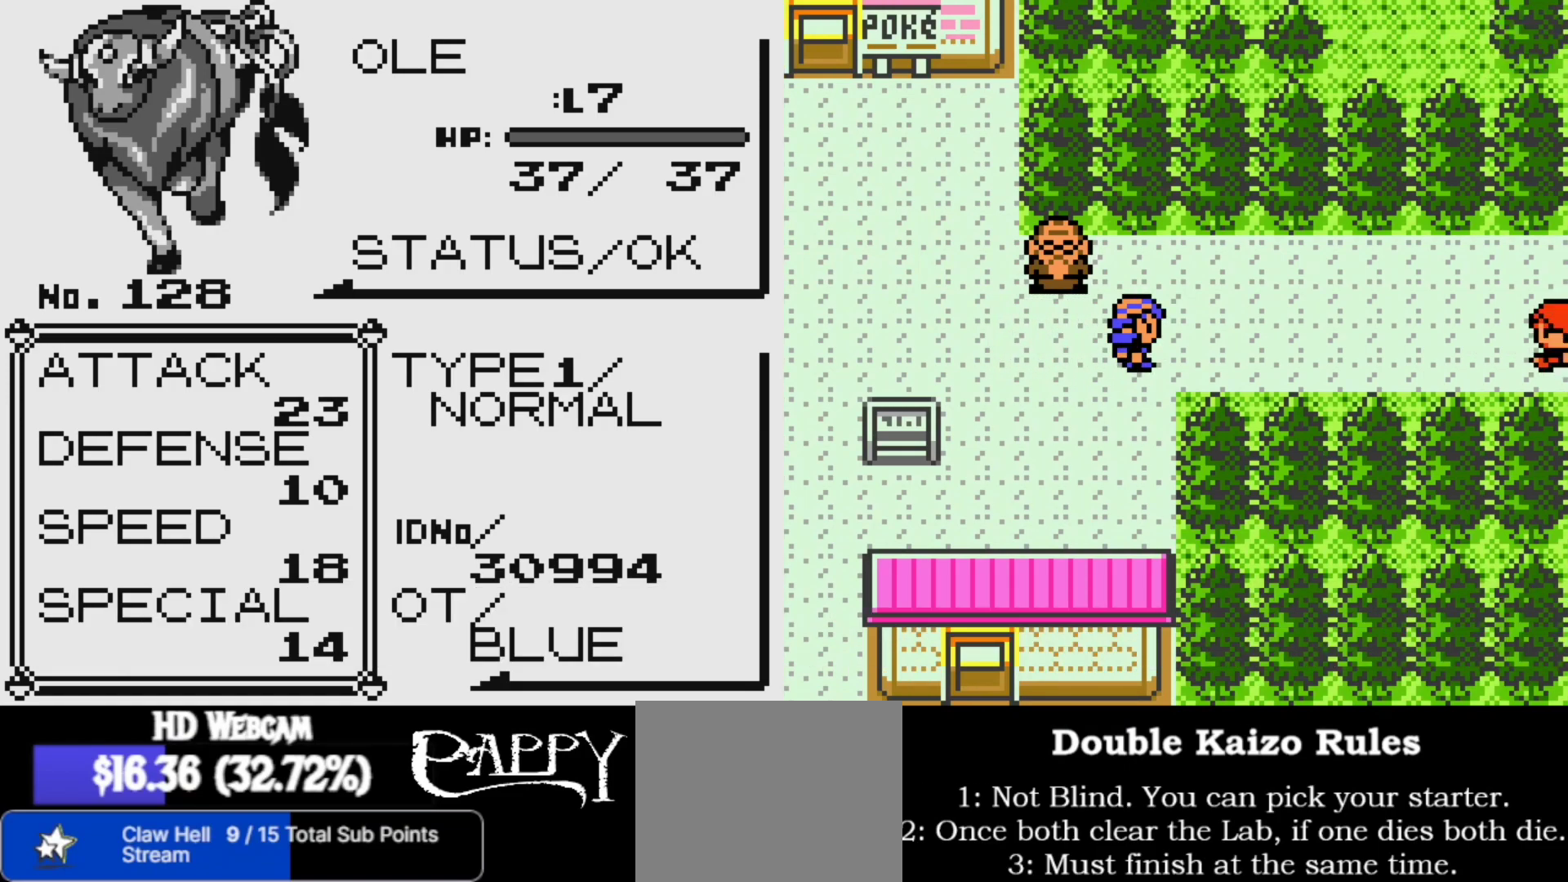
{"buttons": ["R2"], "left_stick": "center", "right_stick": "center", "events": [[117, "R2", "down"], [267, "R2", "up"], [433, "R2", "down"]]}
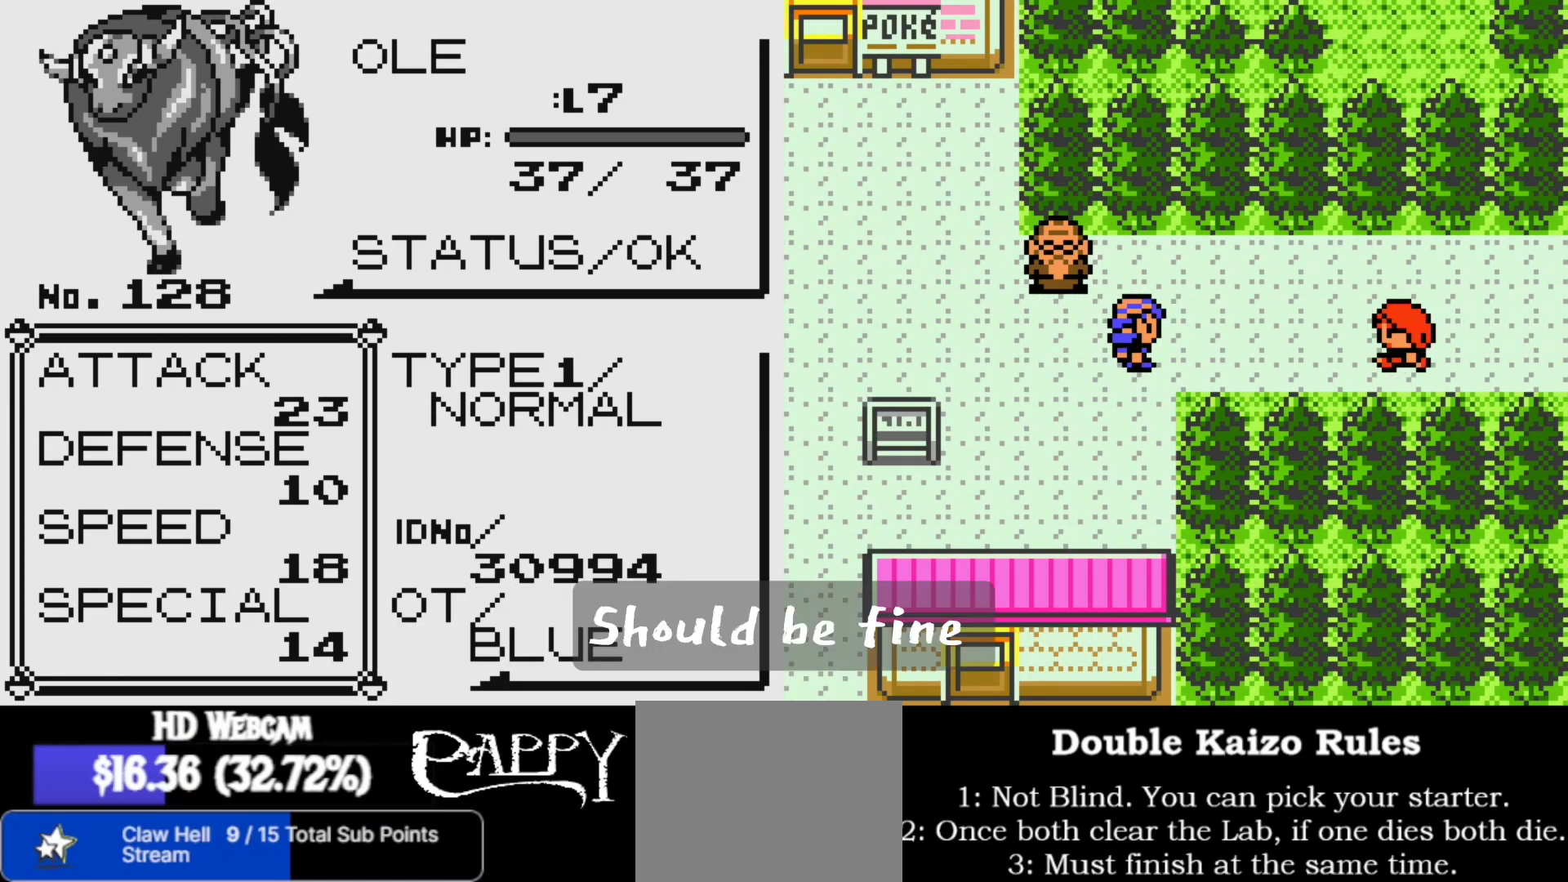
{"buttons": ["R2"], "left_stick": "center", "right_stick": "center", "events": [[17, "R2", "up"], [167, "R2", "down"], [283, "R2", "up"], [417, "R2", "down"]]}
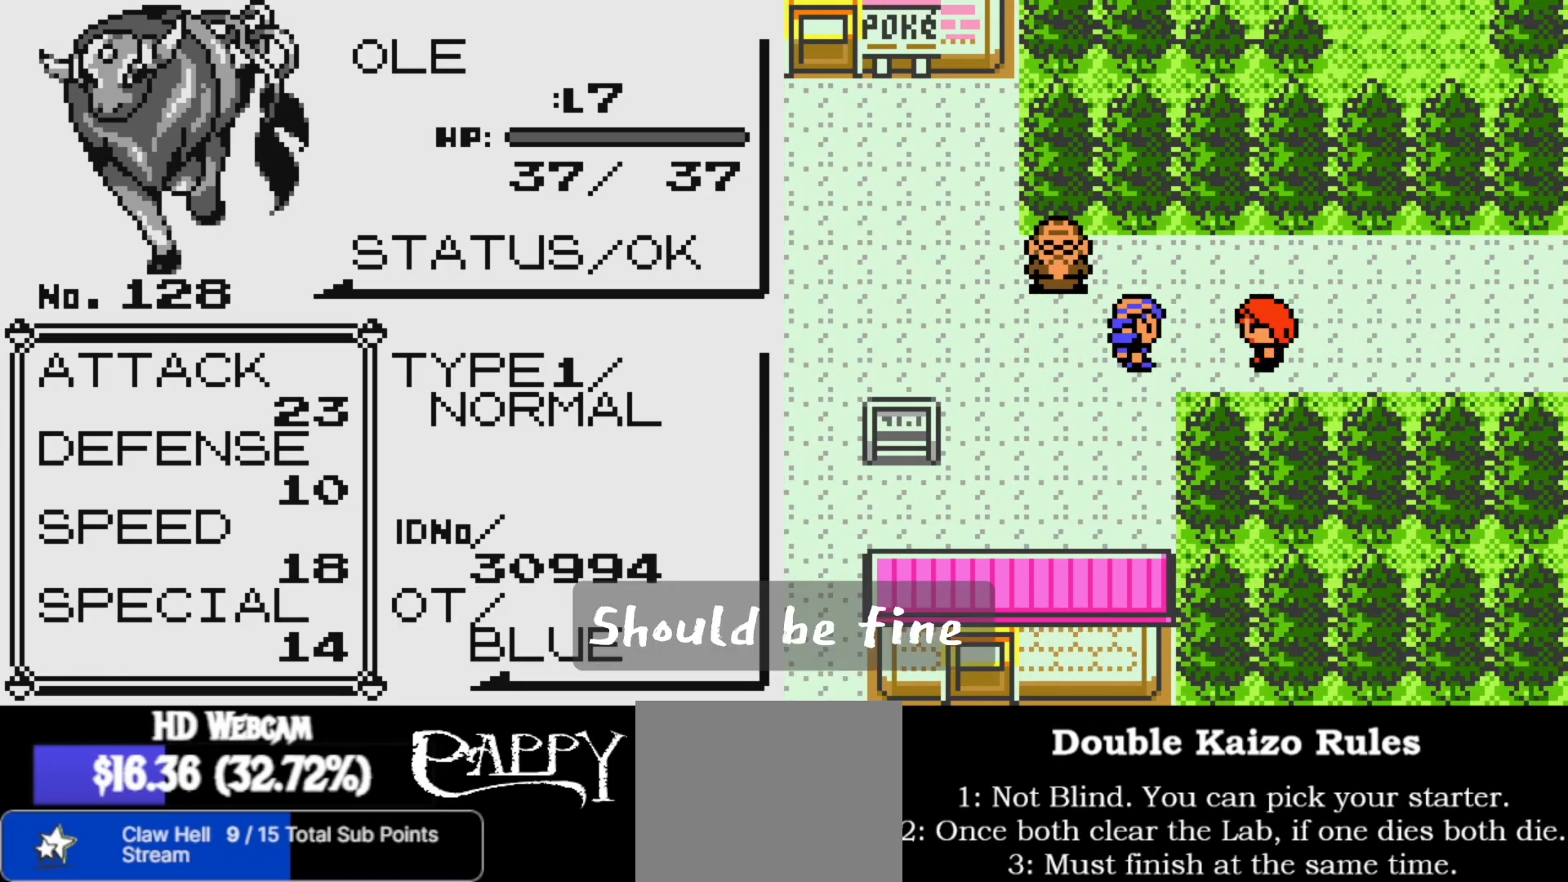
{"buttons": ["R2"], "left_stick": "center", "right_stick": "center", "events": [[50, "R2", "up"], [167, "R2", "down"], [267, "R2", "up"], [417, "R2", "down"]]}
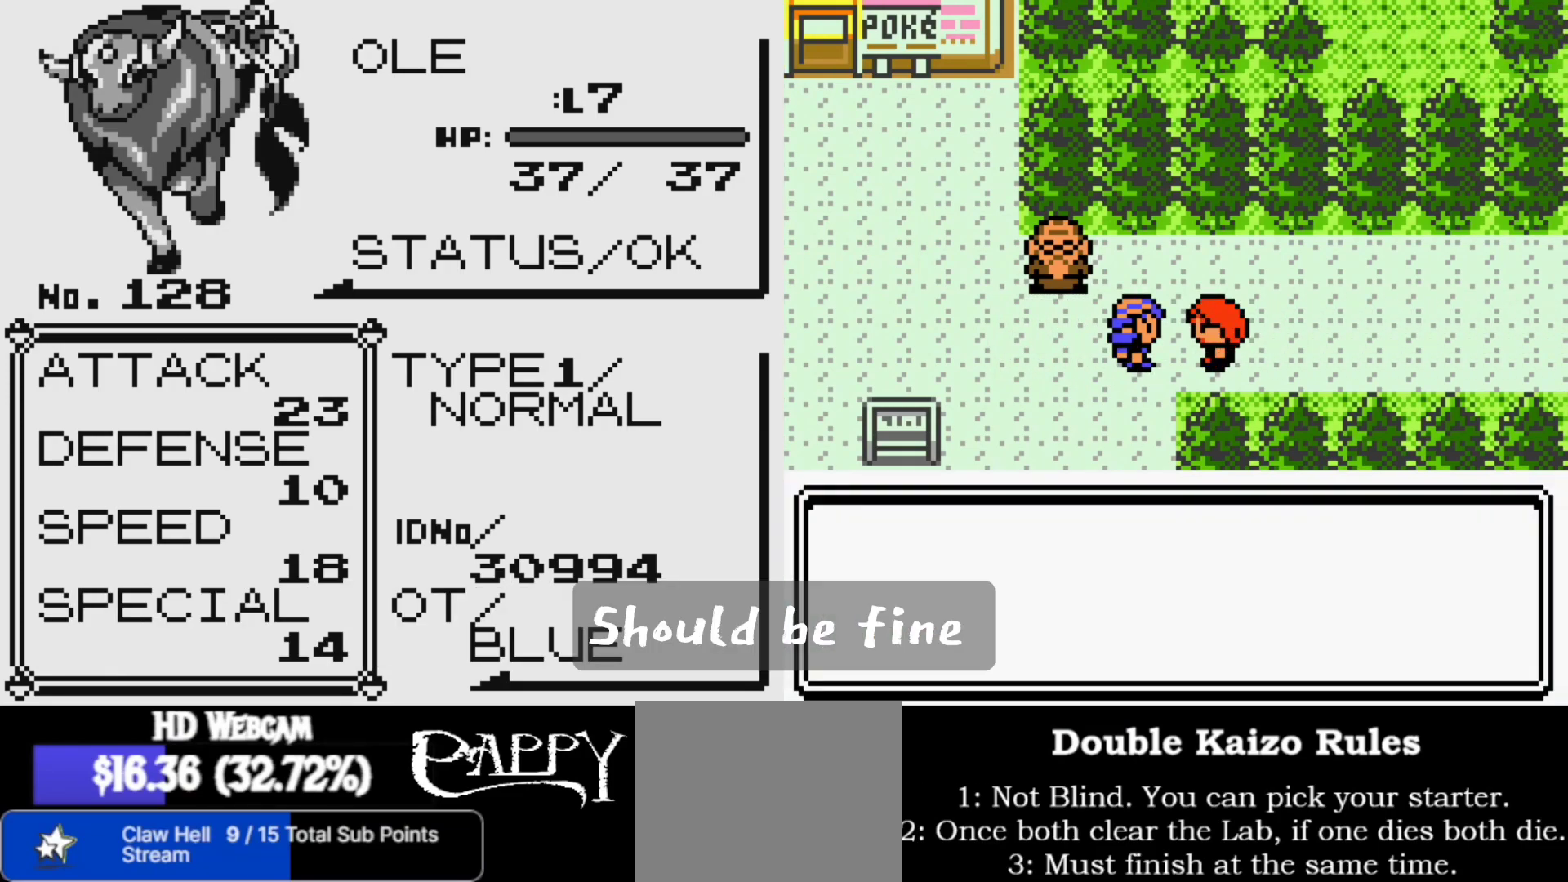
{"buttons": [], "left_stick": "center", "right_stick": "center", "events": [[17, "R2", "up"], [133, "R2", "down"], [267, "R2", "up"], [367, "R2", "down"], [483, "R2", "up"]]}
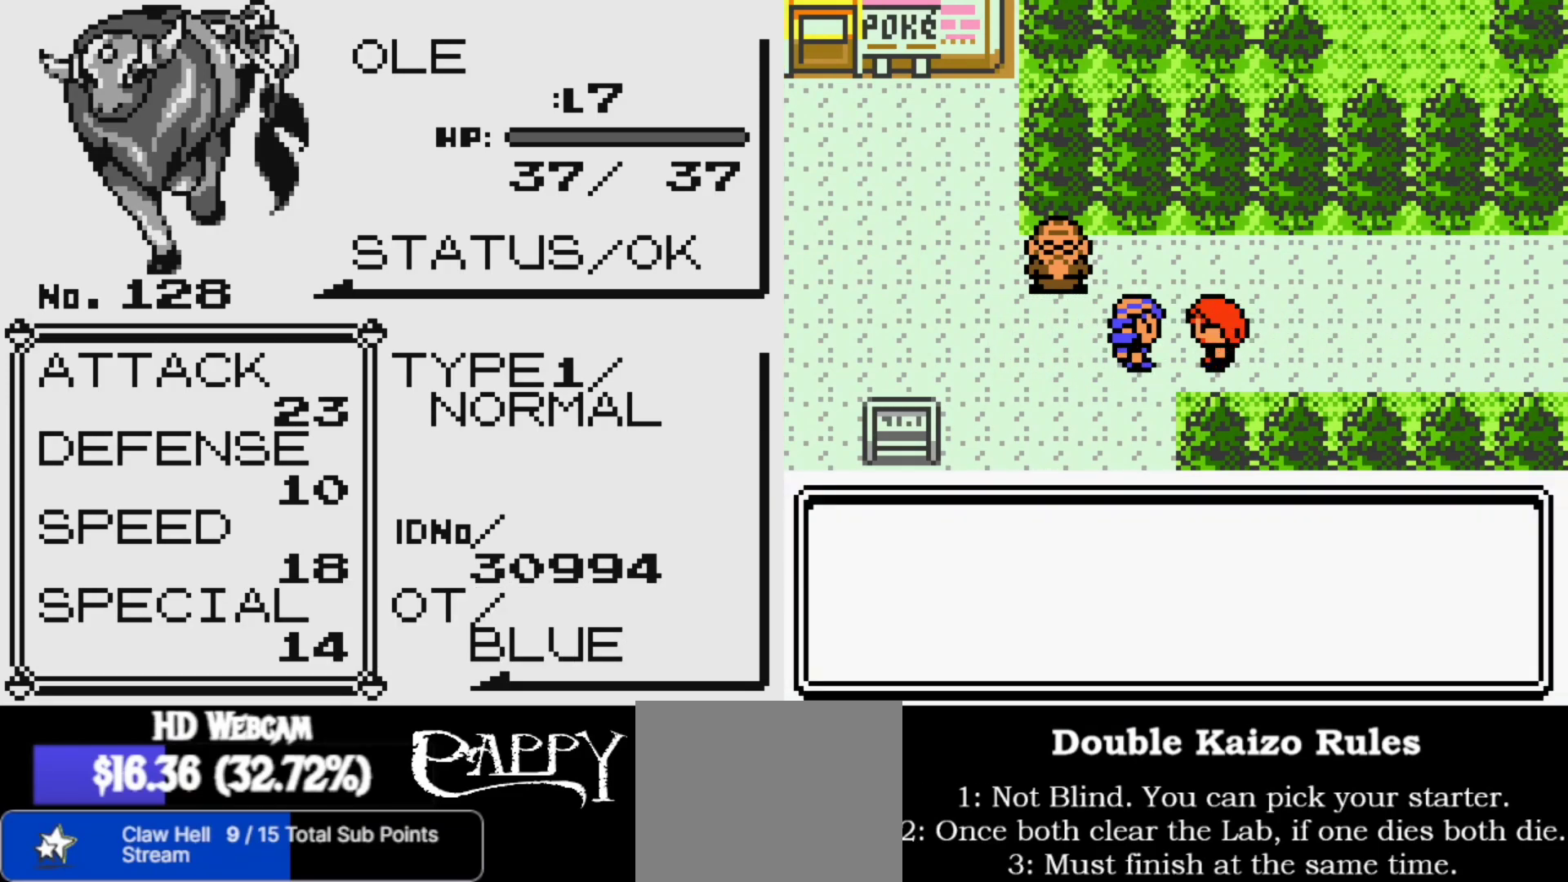
{"buttons": [], "left_stick": "center", "right_stick": "center", "events": [[100, "R2", "down"], [233, "R2", "up"], [350, "R2", "down"], [467, "R2", "up"]]}
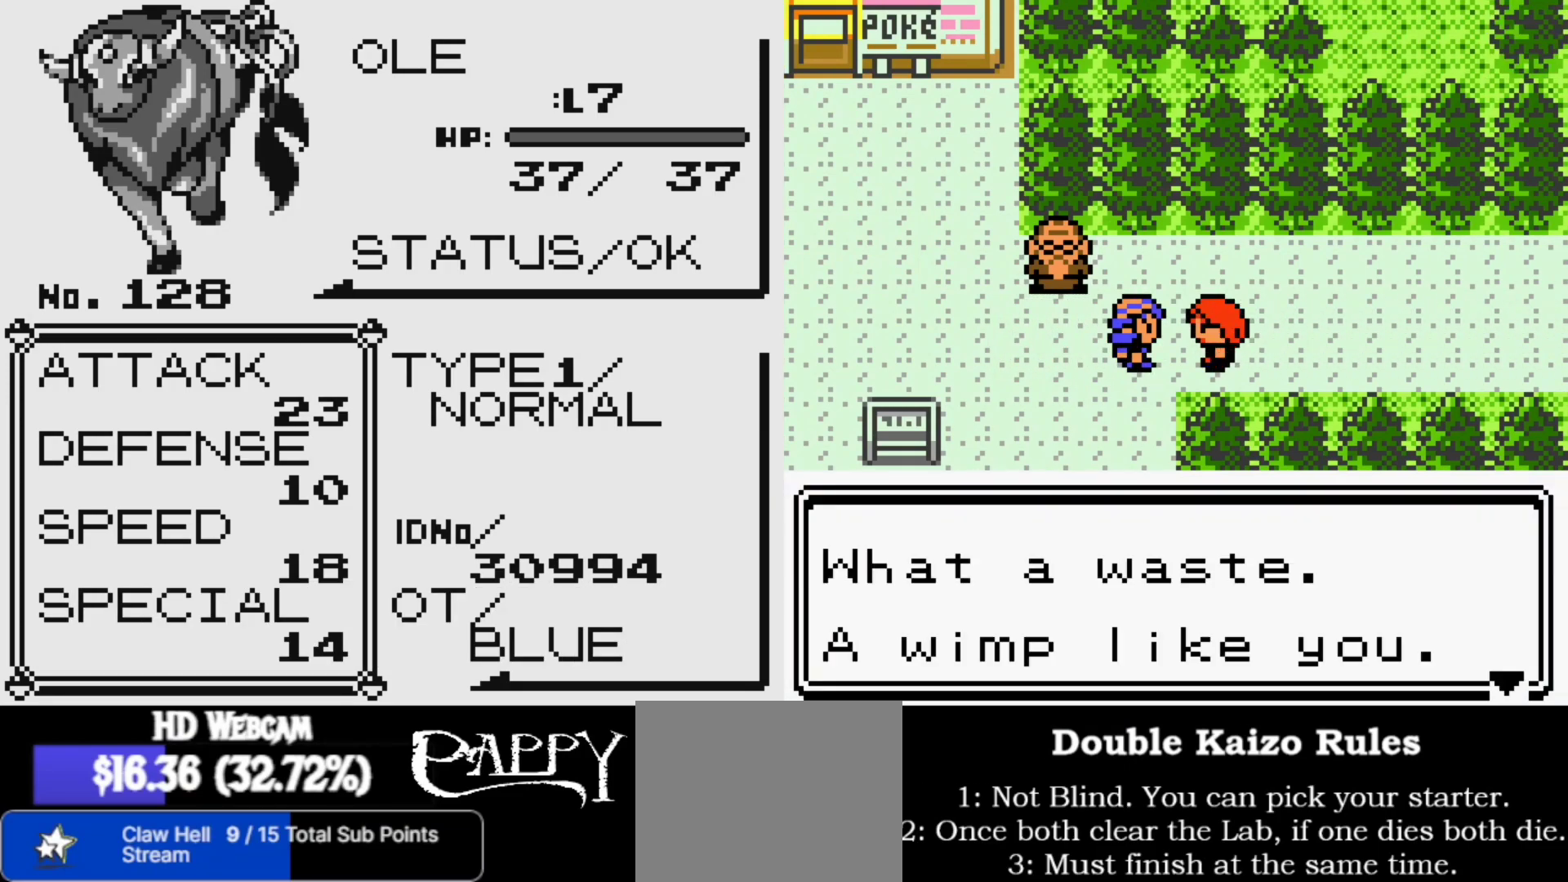
{"buttons": [], "left_stick": "center", "right_stick": "center", "events": [[83, "R2", "down"], [217, "R2", "up"], [317, "R2", "down"], [433, "R2", "up"]]}
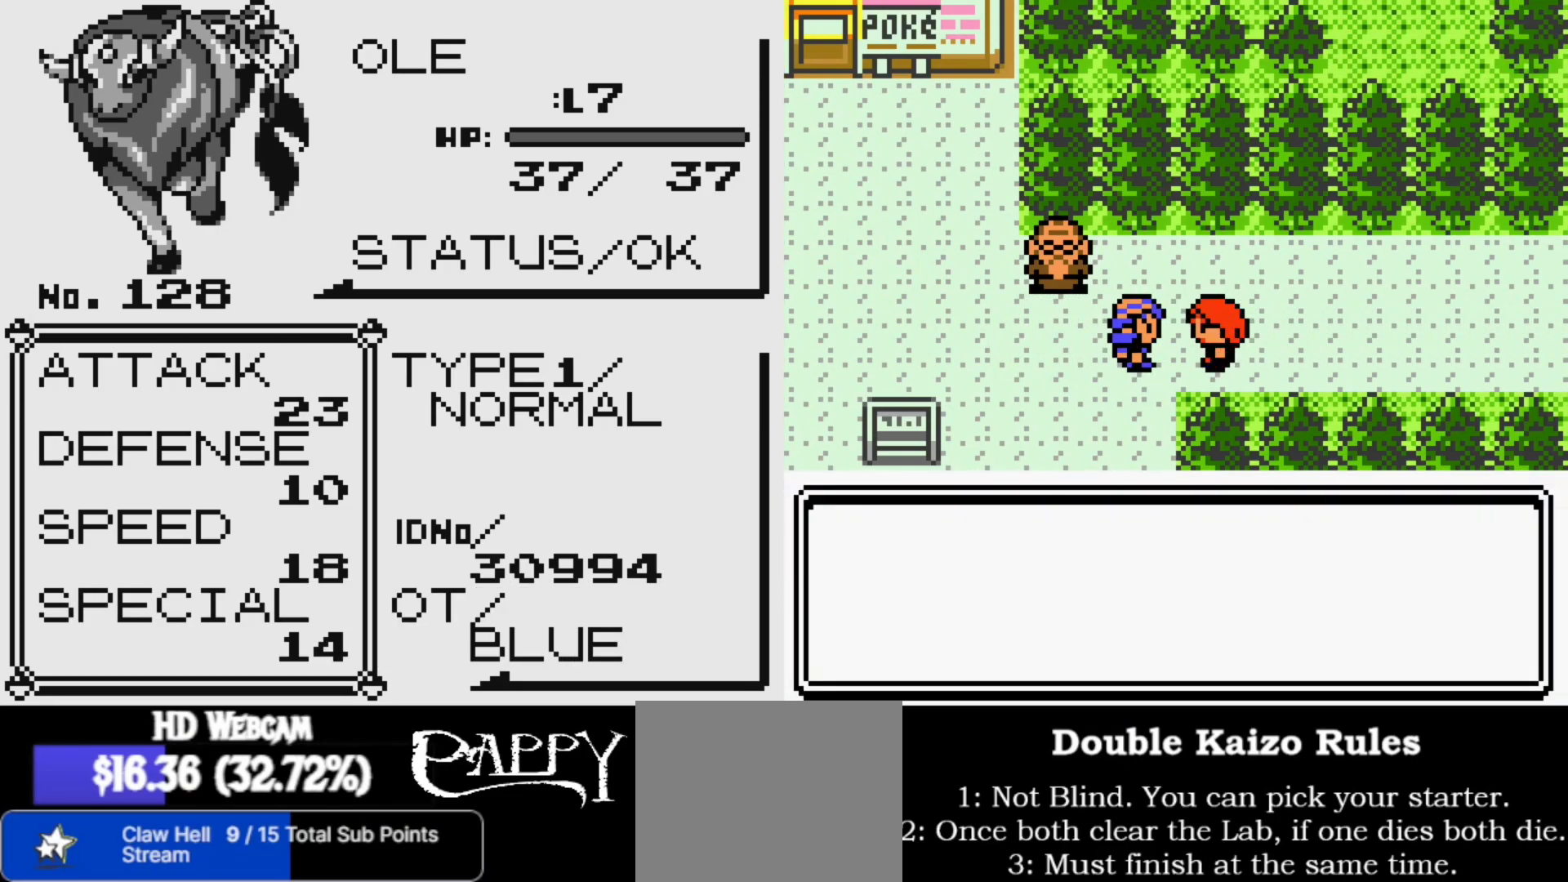
{"buttons": [], "left_stick": "center", "right_stick": "center", "events": [[83, "R2", "down"], [183, "R2", "up"], [317, "R2", "down"], [433, "R2", "up"]]}
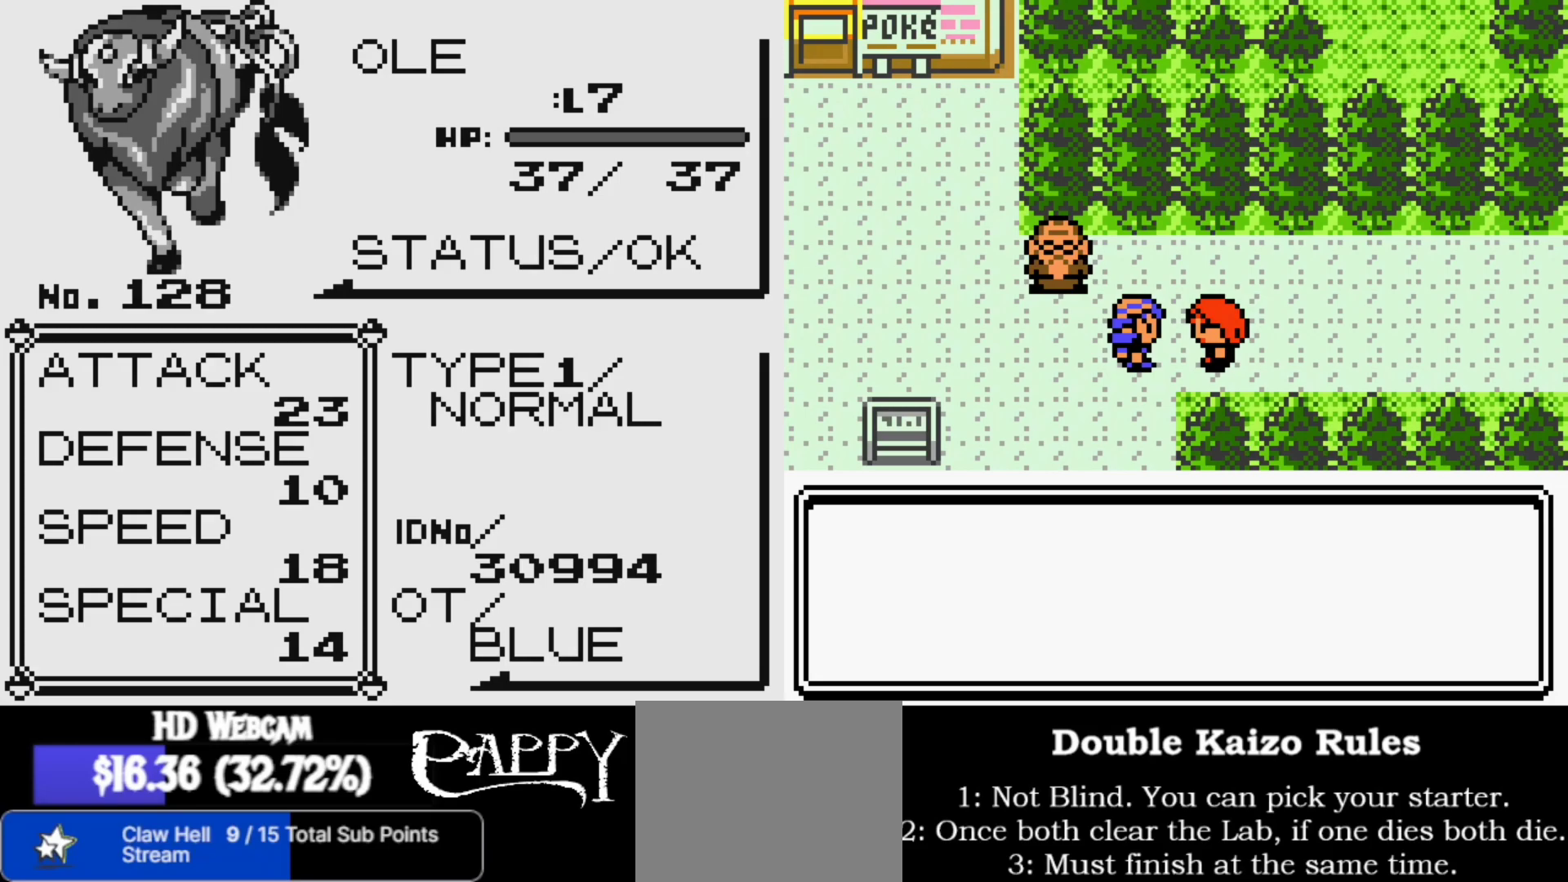
{"buttons": ["R2"], "left_stick": "center", "right_stick": "center", "events": [[33, "R2", "down"], [133, "R2", "up"], [267, "R2", "down"], [367, "R2", "up"], [500, "R2", "down"]]}
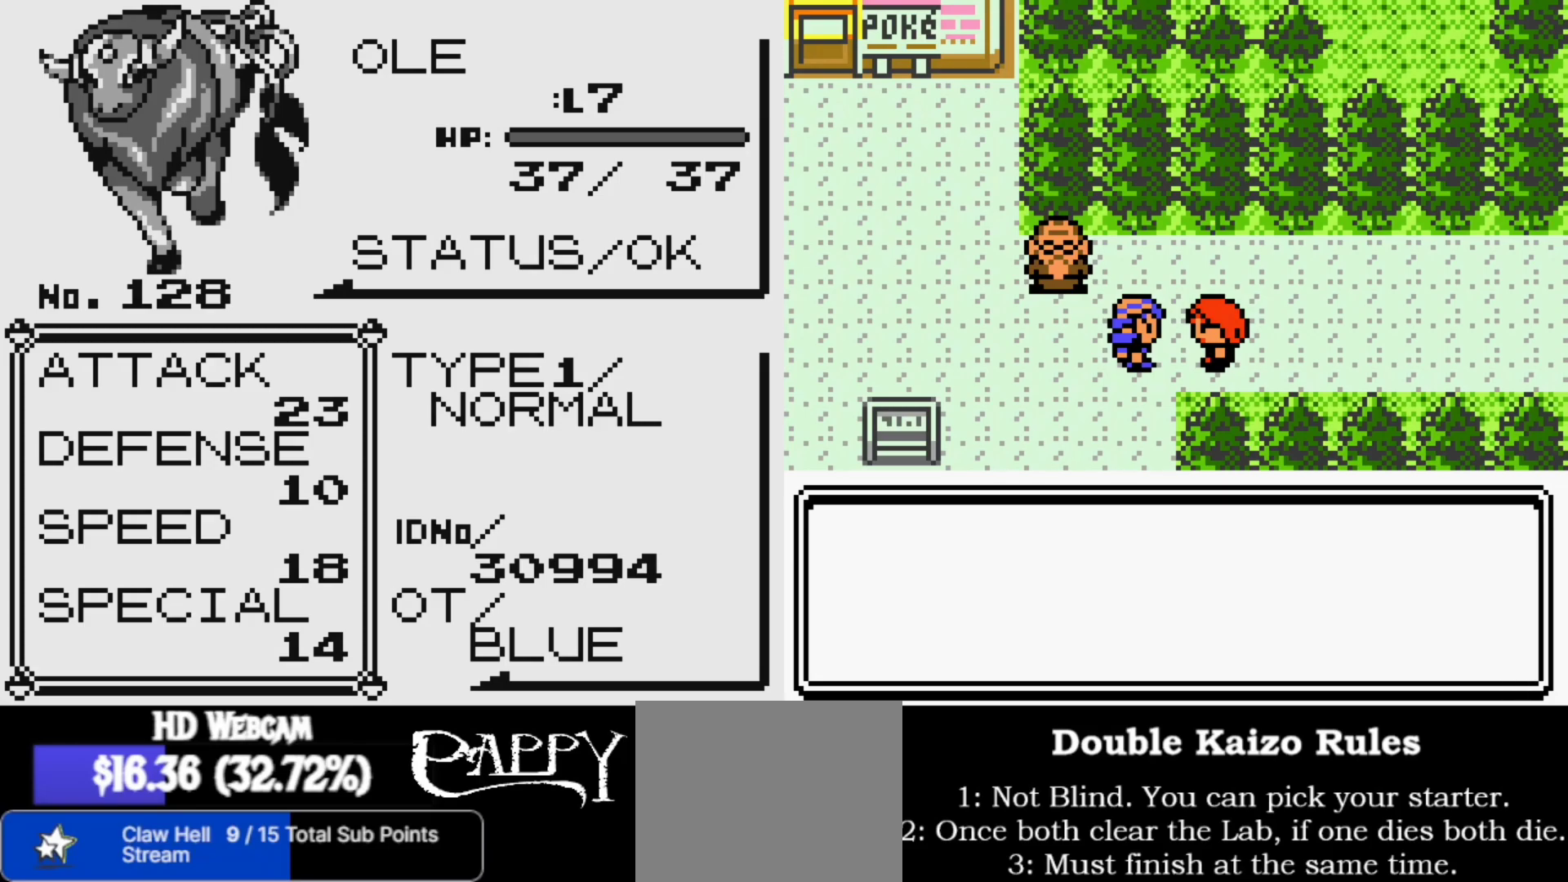
{"buttons": ["R2"], "left_stick": "center", "right_stick": "center", "events": [[100, "R2", "up"], [233, "R2", "down"], [350, "R2", "up"], [467, "R2", "down"]]}
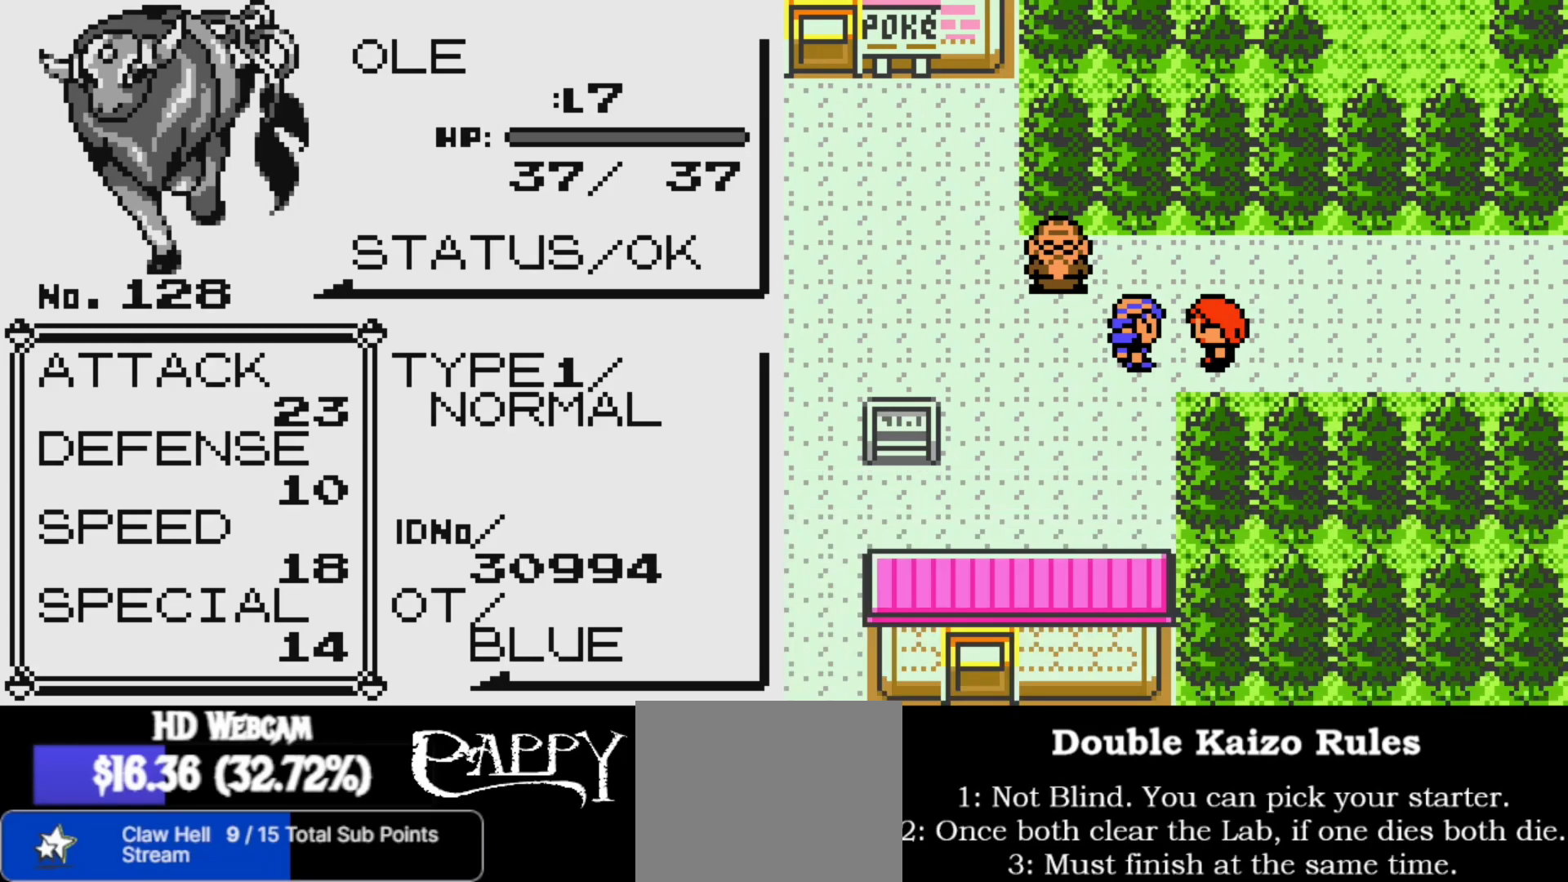
{"buttons": [], "left_stick": "center", "right_stick": "center", "events": [[100, "R2", "up"]]}